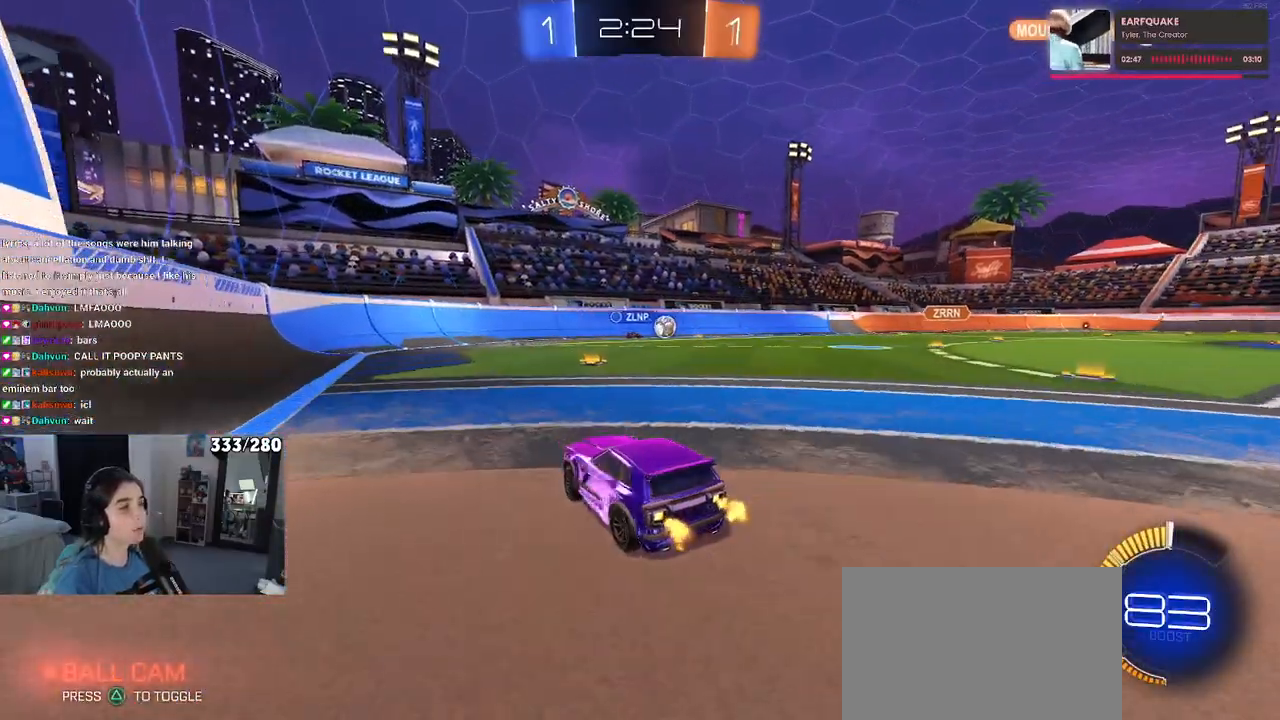
Gameplay with a controller (PlayStation layout); each line is a JSON object with the inputs held at the frame after it. "events" lists button and stick changes between this image and that frame as [ms after this image, input, new state], when the widget could be followed in between. Not read: R2.
{"buttons": [], "left_stick": "right", "right_stick": "center", "events": [[117, "left_stick", "center"], [483, "left_stick", "right"]]}
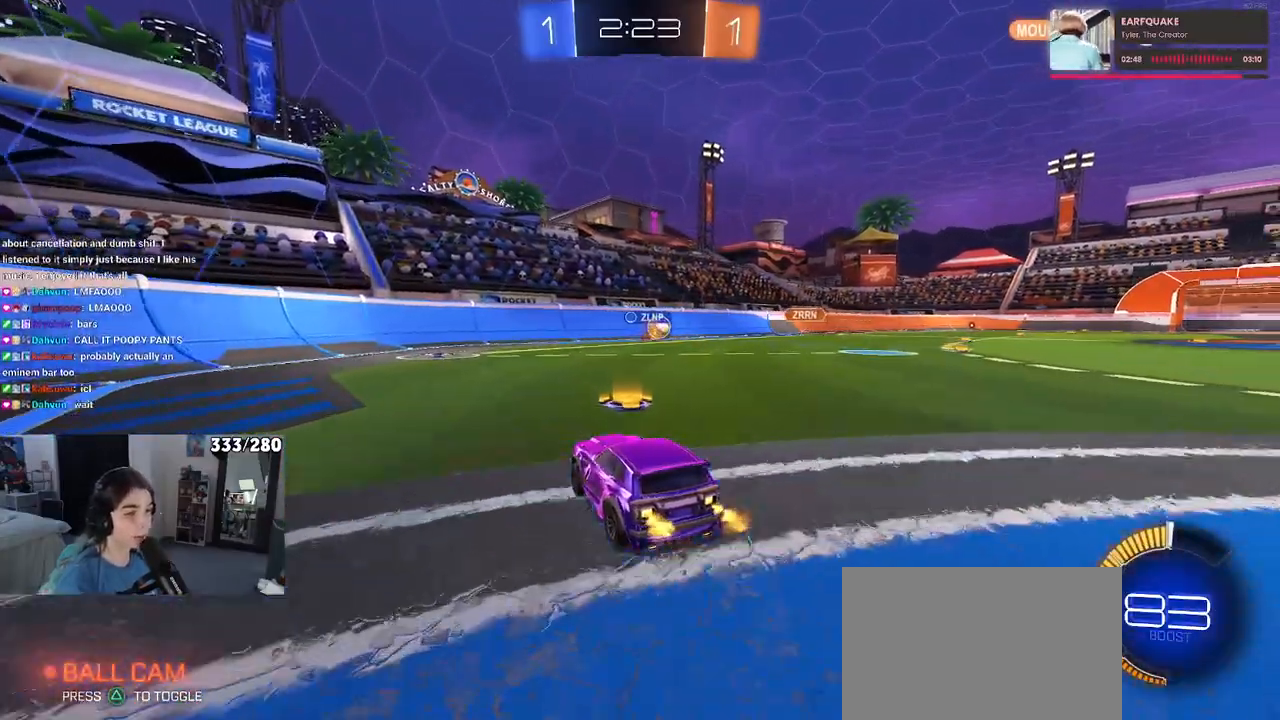
{"buttons": [], "left_stick": "left", "right_stick": "center", "events": [[183, "left_stick", "center"], [300, "left_stick", "left"]]}
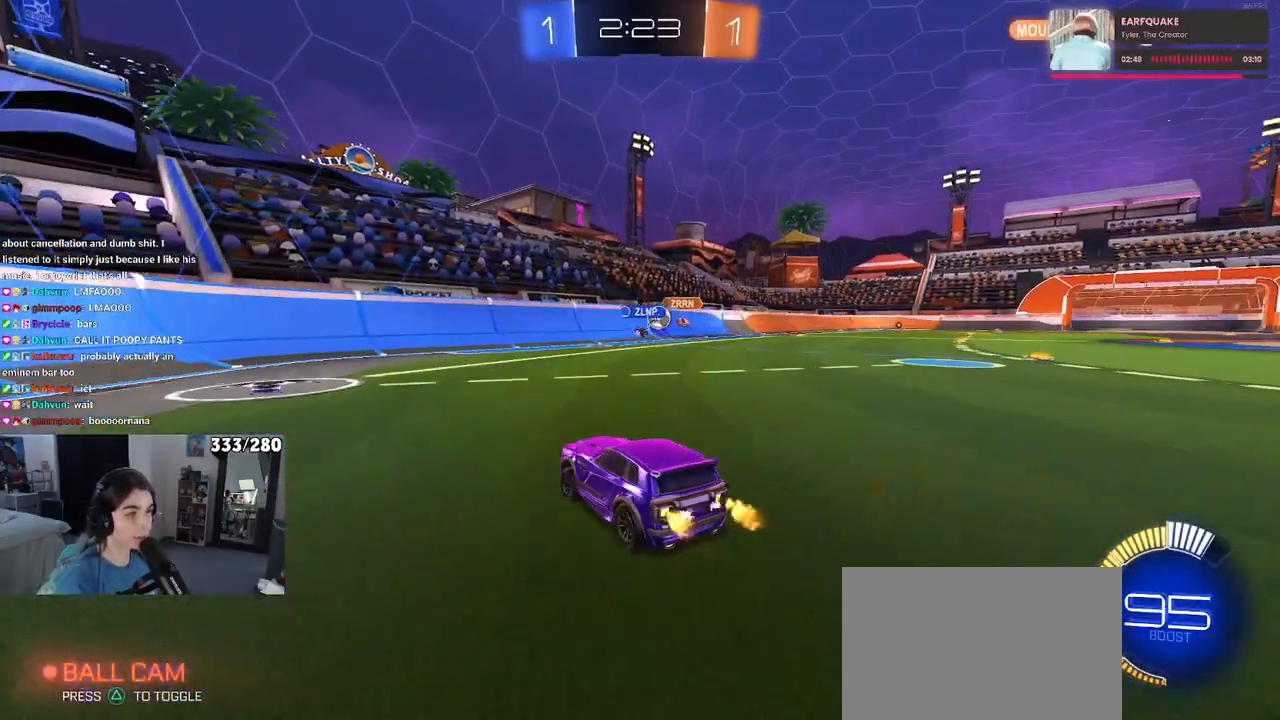
{"buttons": [], "left_stick": "right", "right_stick": "center", "events": [[50, "left_stick", "right"], [350, "SQUARE", "down"], [433, "SQUARE", "up"]]}
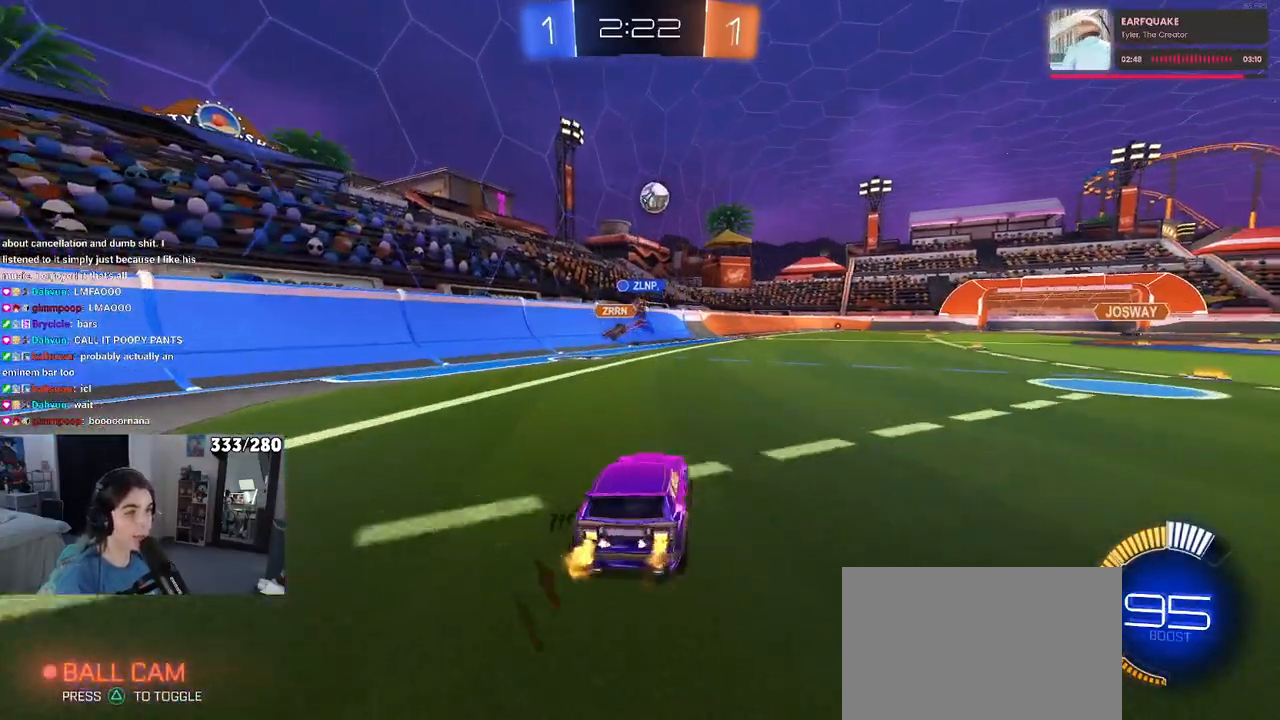
{"buttons": [], "left_stick": "left", "right_stick": "center", "events": [[50, "L2", "down"], [250, "L2", "up"], [267, "left_stick", "center"], [417, "left_stick", "left"]]}
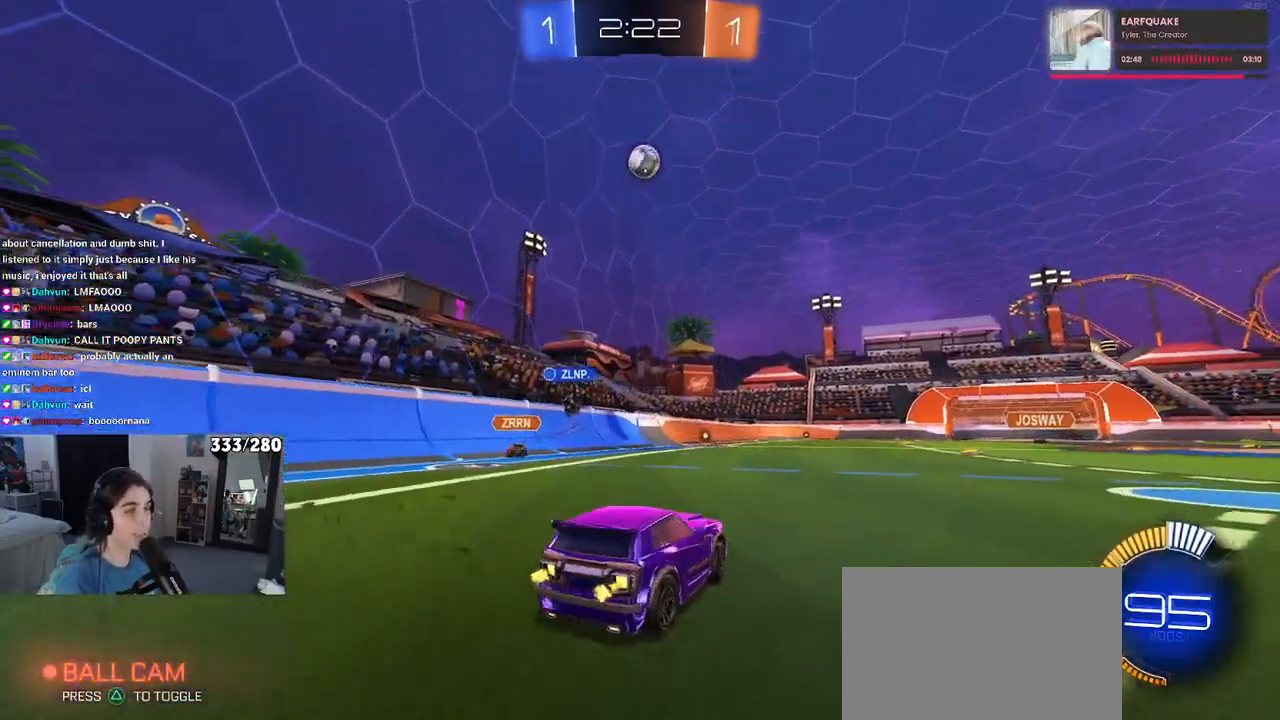
{"buttons": [], "left_stick": "center", "right_stick": "center", "events": [[50, "R1", "down"], [67, "left_stick", "center"], [483, "R1", "up"]]}
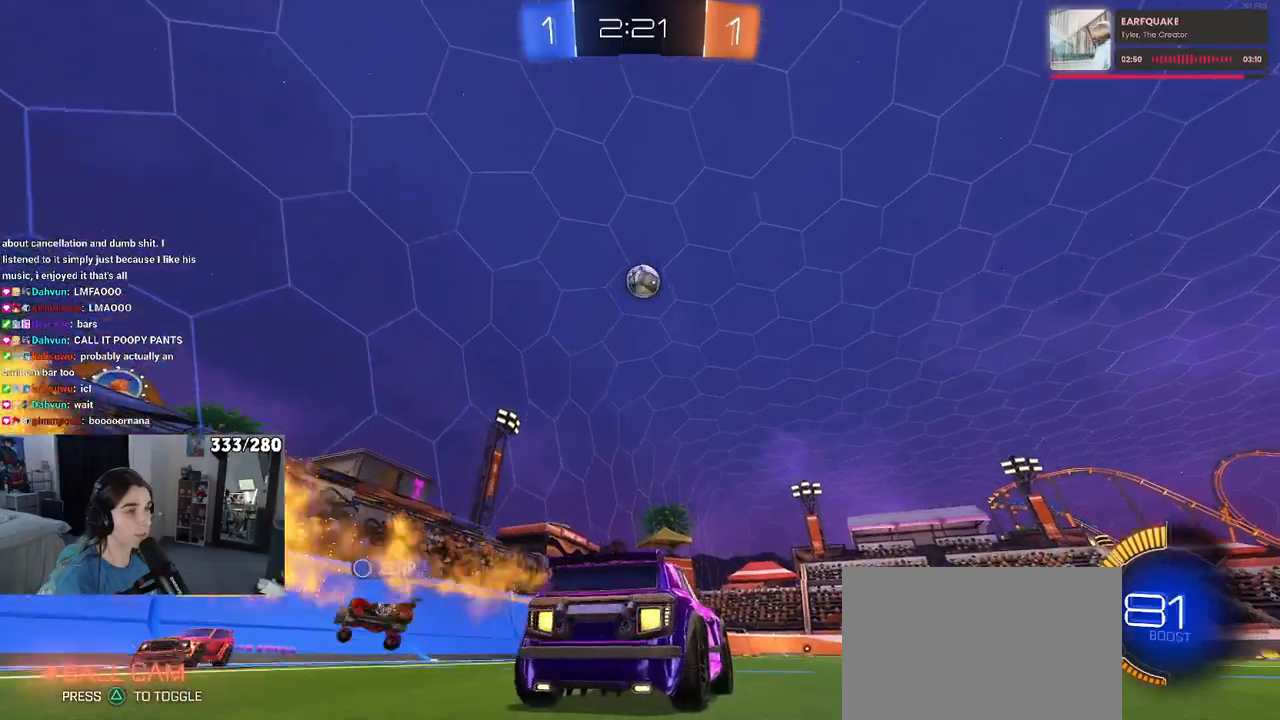
{"buttons": ["CROSS", "R1"], "left_stick": "right", "right_stick": "center", "events": [[183, "left_stick", "down"], [217, "CROSS", "down"], [383, "left_stick", "center"], [400, "CROSS", "up"], [467, "left_stick", "right"], [483, "CROSS", "down"], [483, "R1", "down"]]}
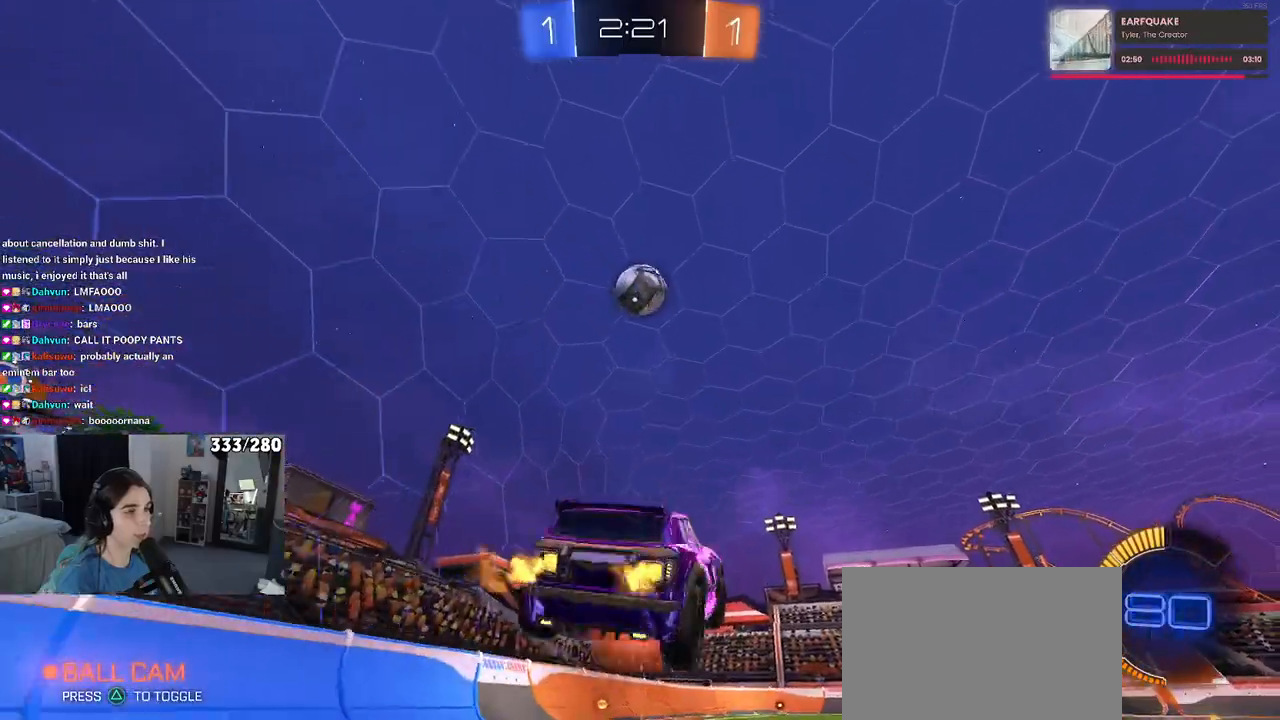
{"buttons": ["TRIANGLE"], "left_stick": "center", "right_stick": "center", "events": [[233, "left_stick", "center"], [267, "CROSS", "up"], [267, "R1", "up"], [333, "left_stick", "right"], [450, "TRIANGLE", "down"], [450, "left_stick", "center"]]}
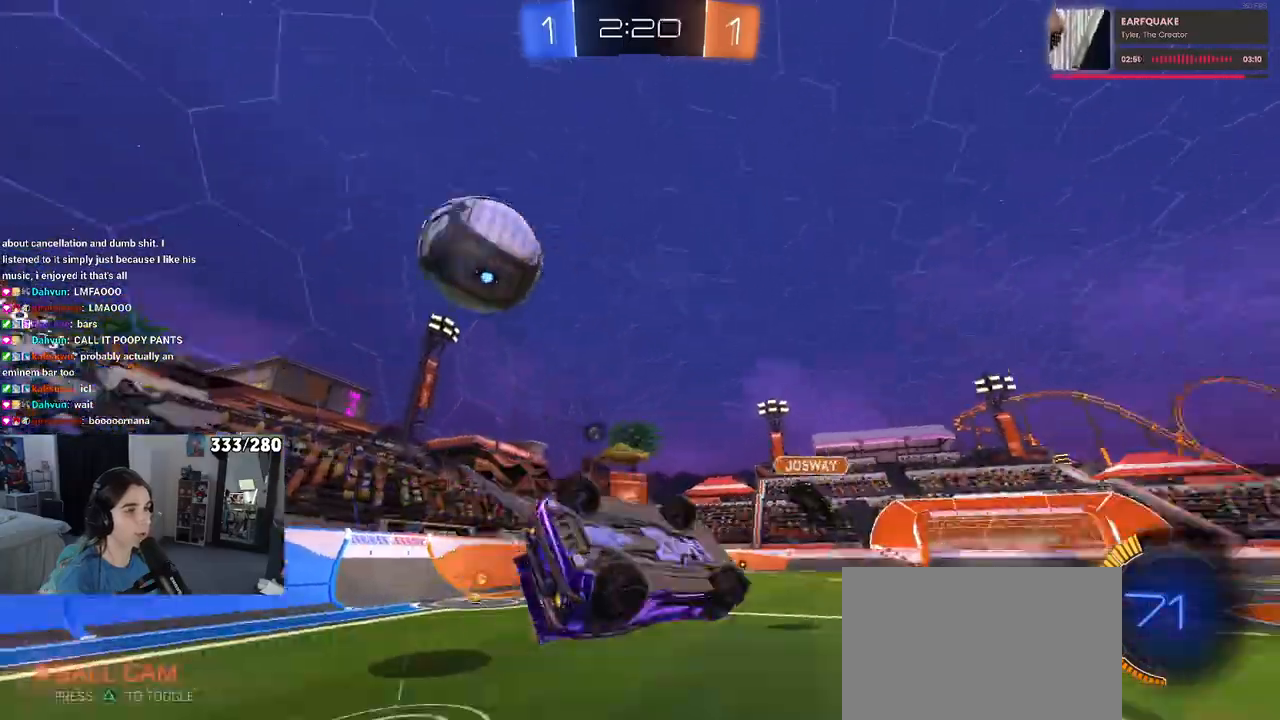
{"buttons": [], "left_stick": "right", "right_stick": "center", "events": [[67, "TRIANGLE", "up"], [183, "TRIANGLE", "down"], [217, "left_stick", "right"], [300, "TRIANGLE", "up"]]}
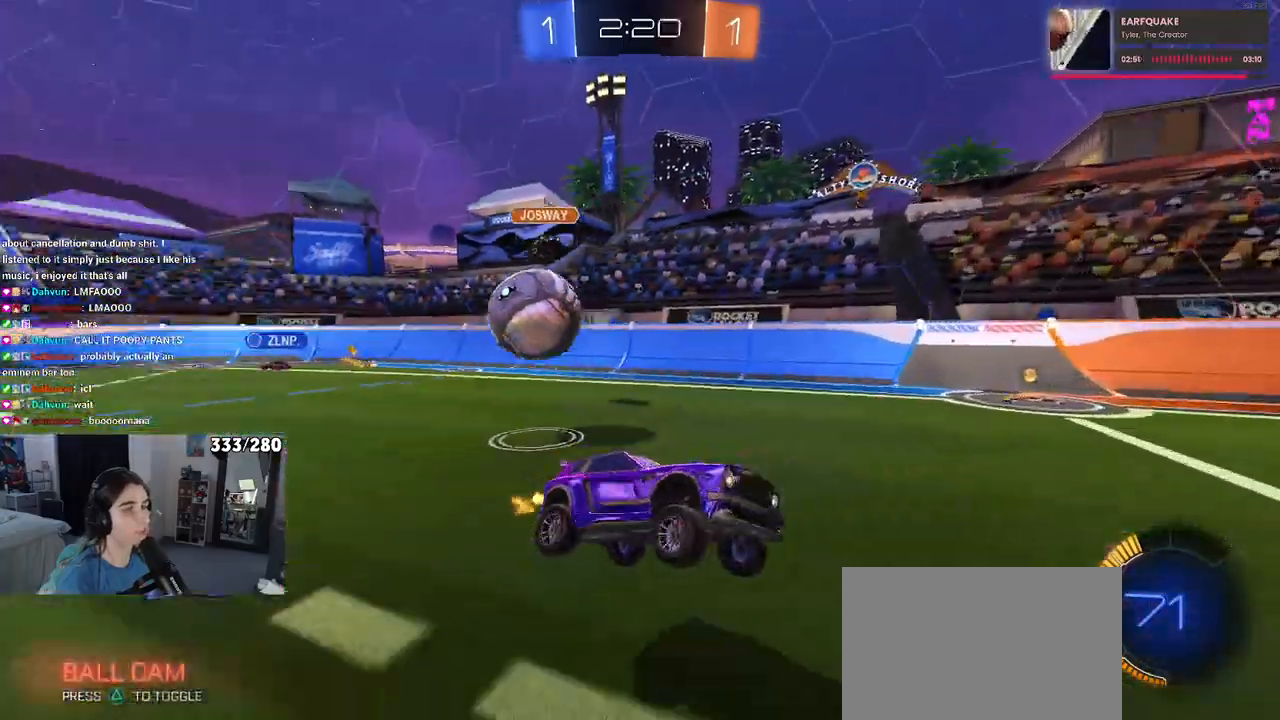
{"buttons": ["TRIANGLE", "R1"], "left_stick": "left", "right_stick": "center", "events": [[67, "left_stick", "center"], [283, "left_stick", "left"], [433, "R1", "down"], [450, "TRIANGLE", "down"]]}
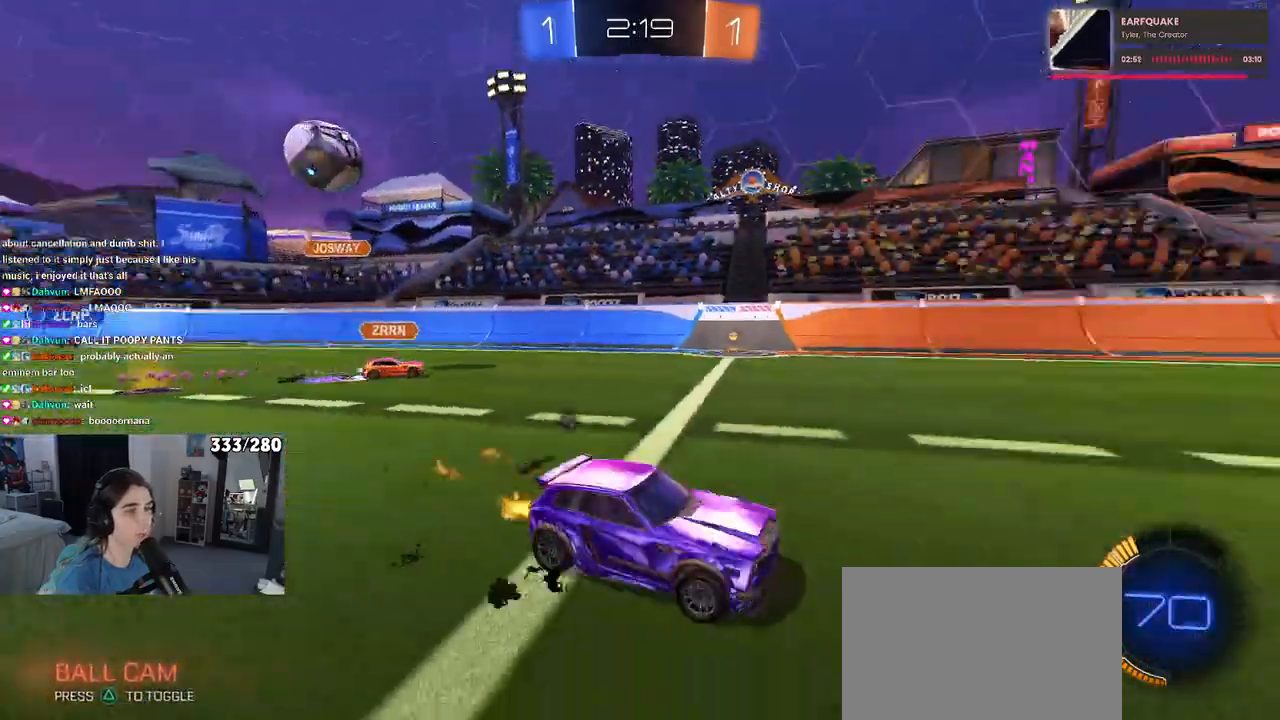
{"buttons": ["TRIANGLE", "R1"], "left_stick": "center", "right_stick": "center", "events": [[300, "TRIANGLE", "up"], [400, "left_stick", "center"], [500, "TRIANGLE", "down"]]}
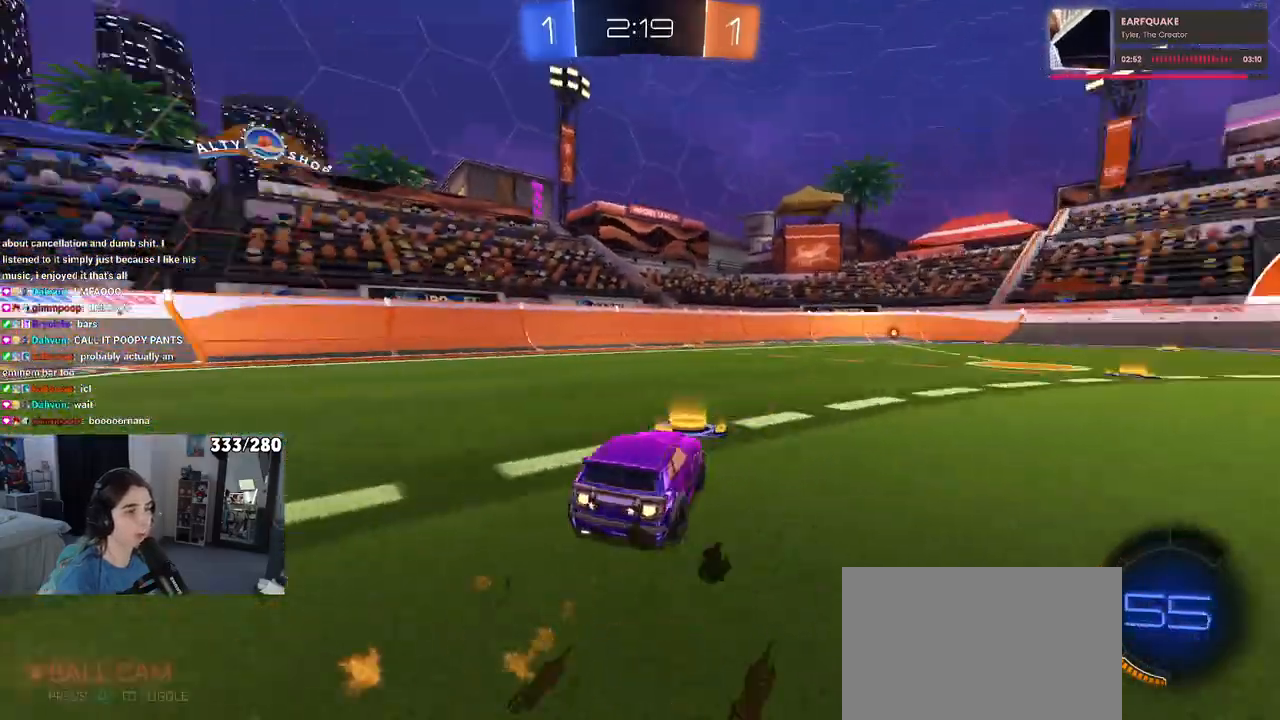
{"buttons": ["R1"], "left_stick": "center", "right_stick": "center", "events": [[133, "TRIANGLE", "up"]]}
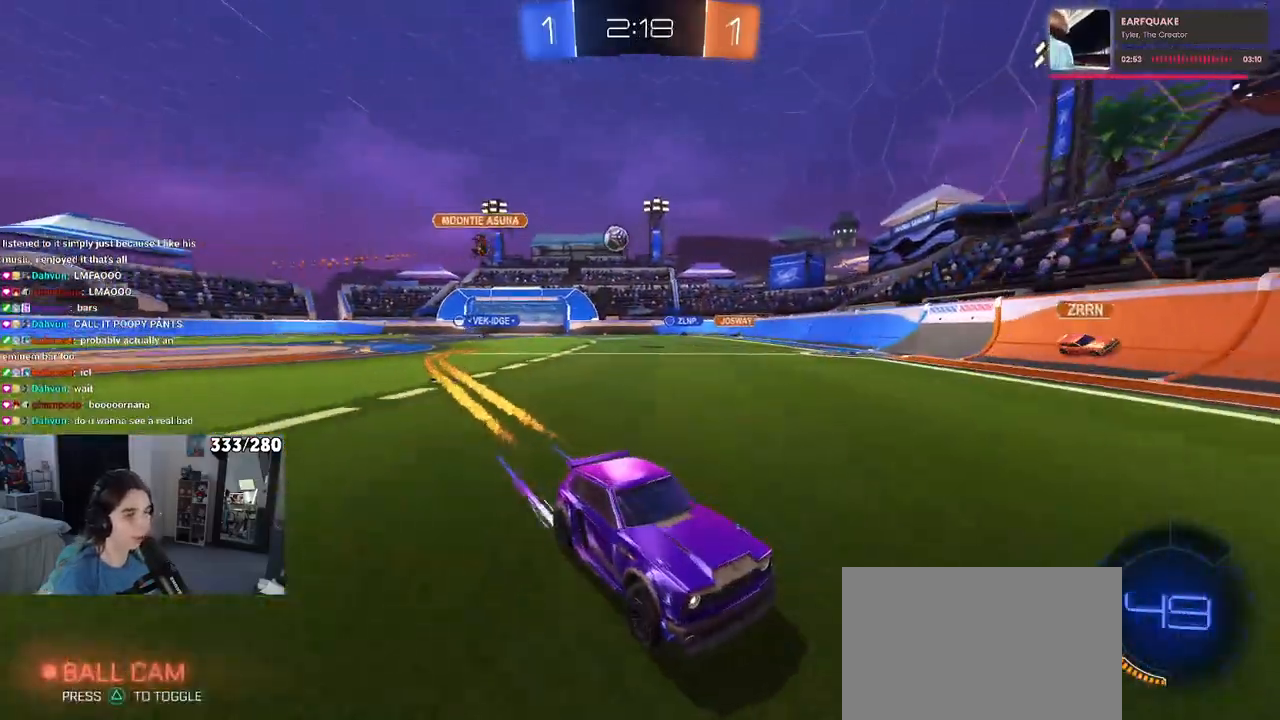
{"buttons": [], "left_stick": "right", "right_stick": "center", "events": [[100, "R1", "up"], [400, "left_stick", "right"]]}
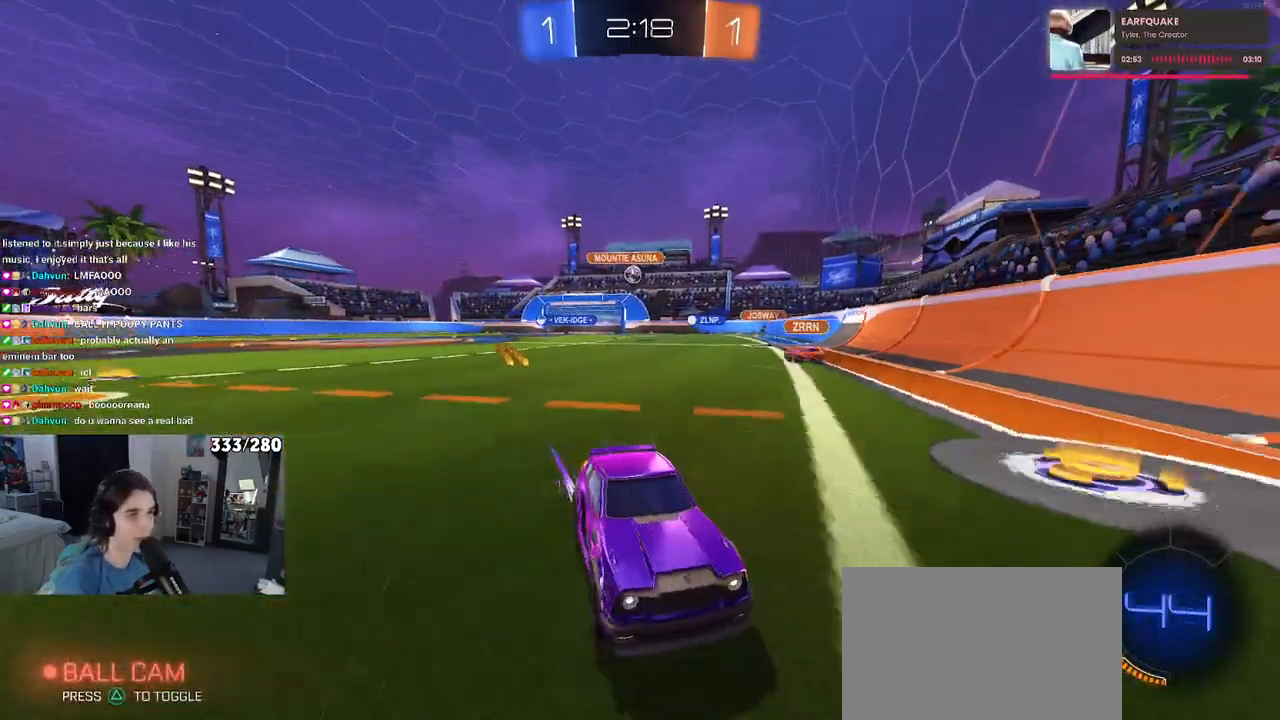
{"buttons": [], "left_stick": "right", "right_stick": "center", "events": [[150, "SQUARE", "down"], [267, "SQUARE", "up"]]}
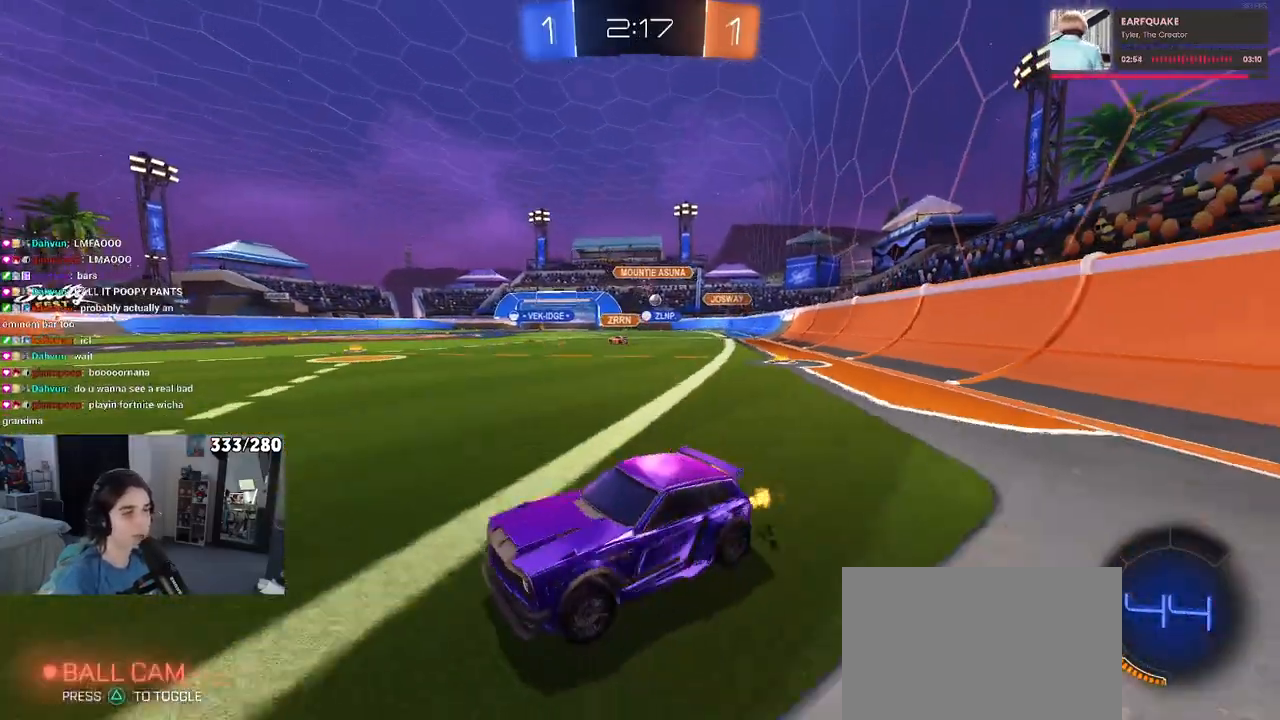
{"buttons": ["R1"], "left_stick": "right", "right_stick": "center", "events": [[400, "R1", "down"]]}
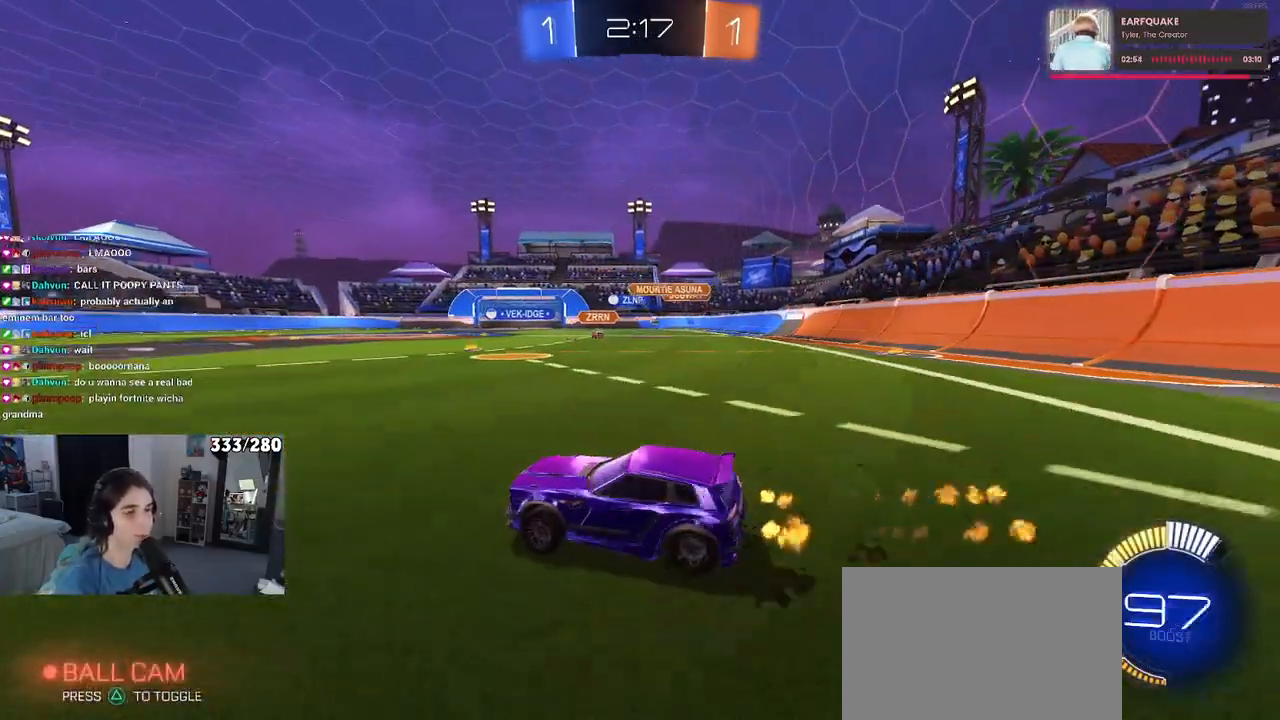
{"buttons": [], "left_stick": "right", "right_stick": "center", "events": [[350, "R1", "up"]]}
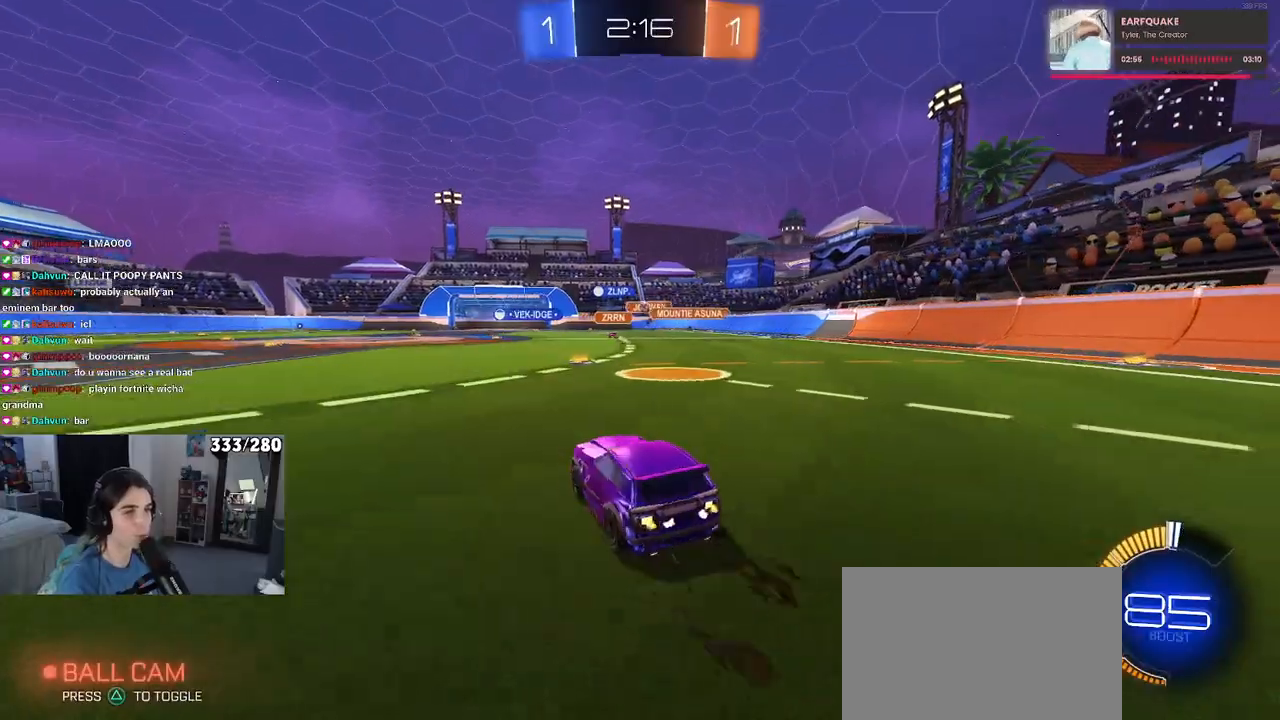
{"buttons": ["SQUARE"], "left_stick": "down-left", "right_stick": "center", "events": [[100, "CROSS", "down"], [133, "left_stick", "up"], [183, "CROSS", "up"], [200, "left_stick", "up-left"], [250, "CROSS", "down"], [300, "SQUARE", "down"], [333, "CROSS", "up"], [333, "left_stick", "down"], [500, "left_stick", "down-left"]]}
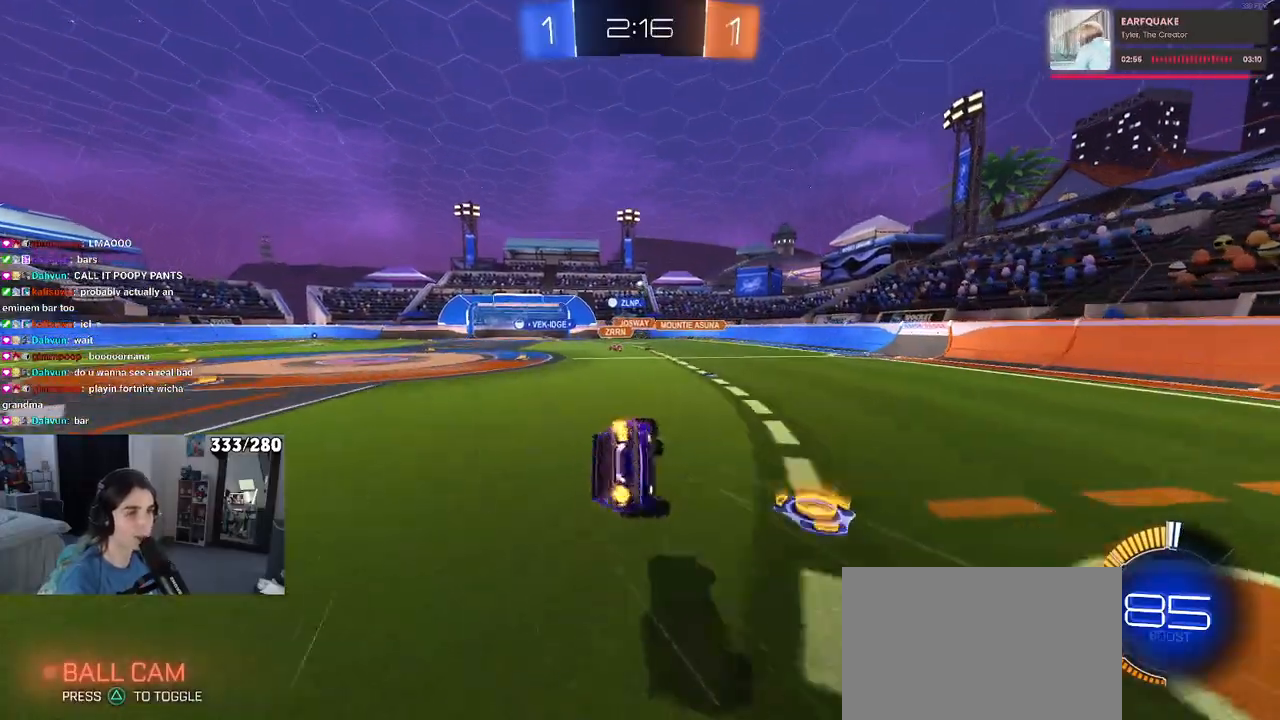
{"buttons": ["SQUARE"], "left_stick": "down-left", "right_stick": "center", "events": []}
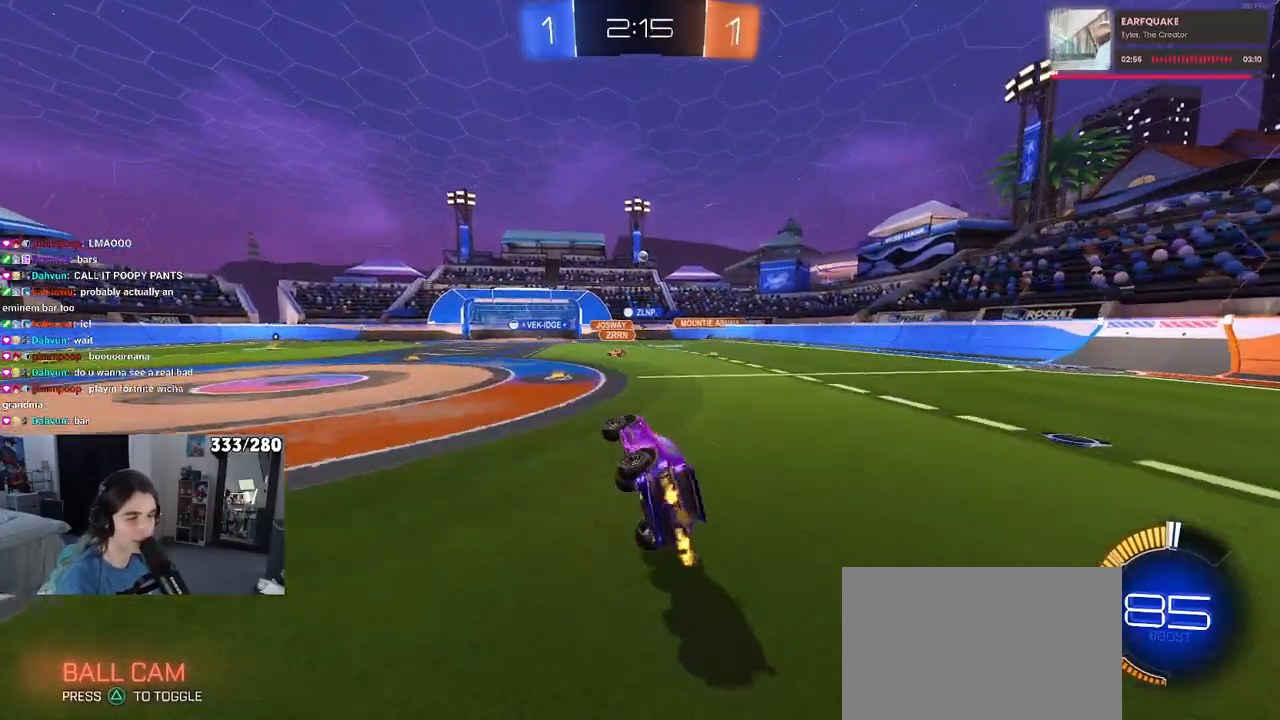
{"buttons": [], "left_stick": "center", "right_stick": "center", "events": [[67, "SQUARE", "up"], [100, "left_stick", "center"]]}
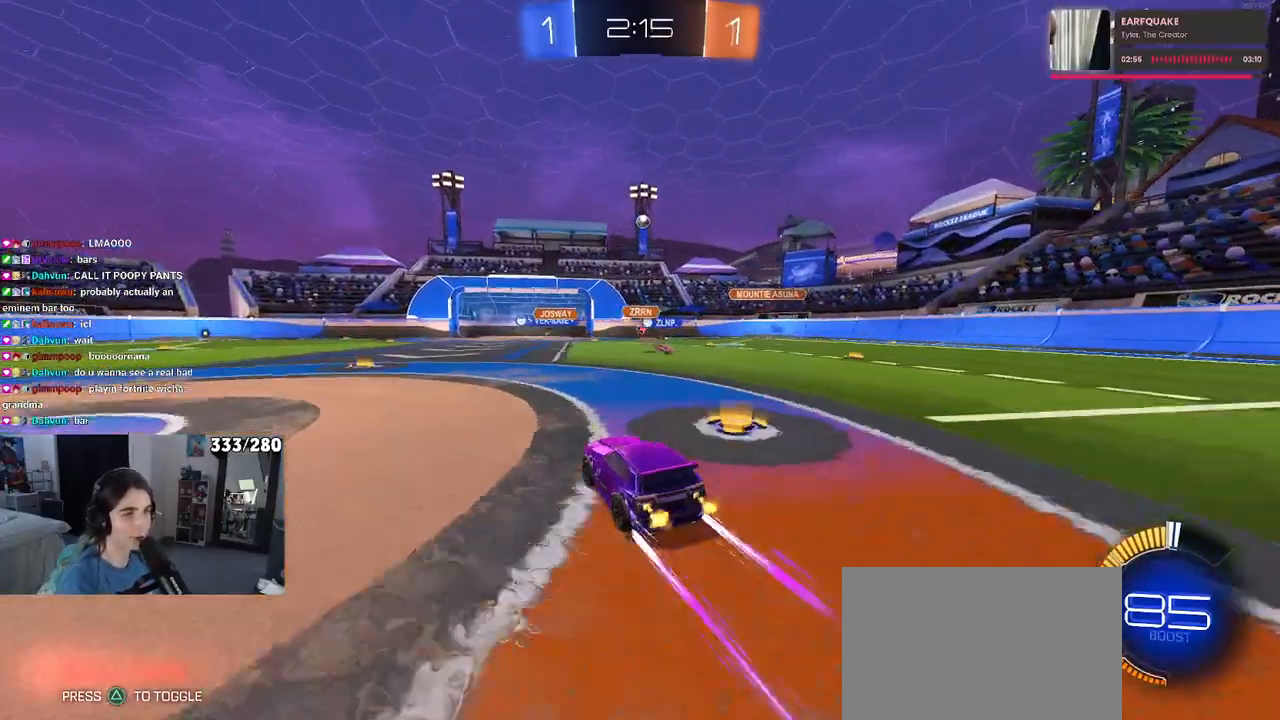
{"buttons": [], "left_stick": "center", "right_stick": "center", "events": [[33, "left_stick", "left"], [283, "left_stick", "center"]]}
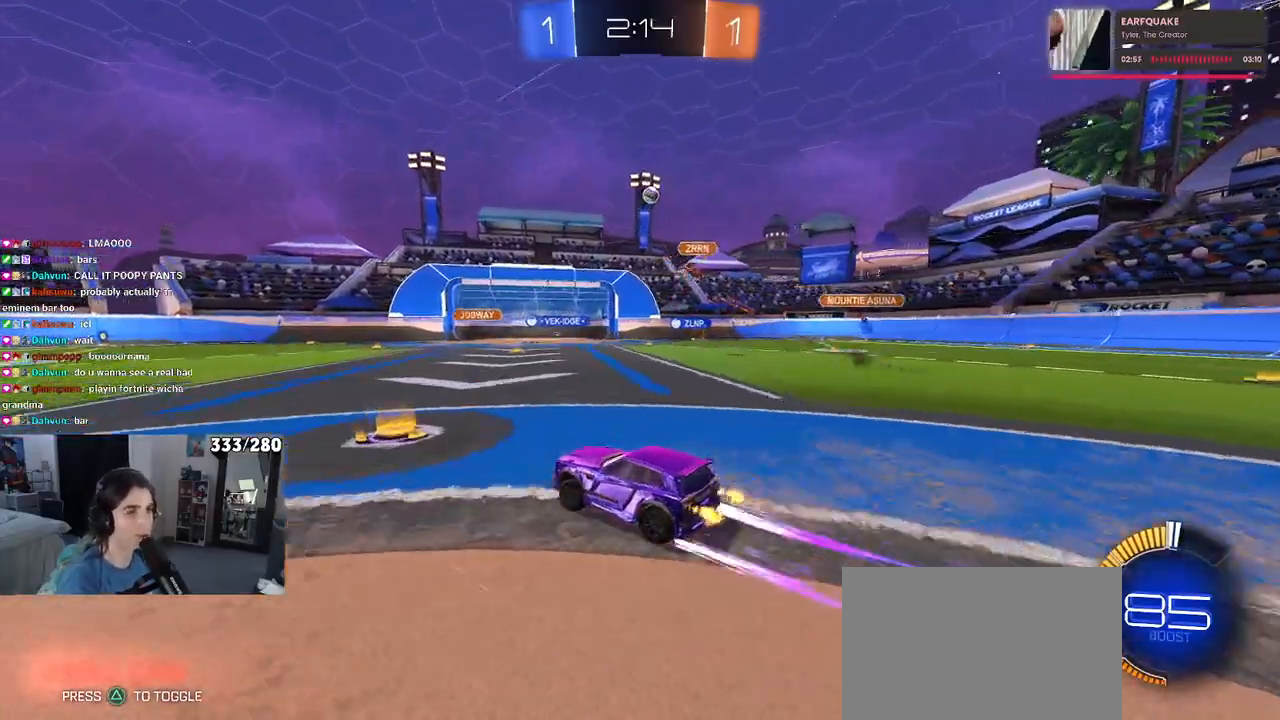
{"buttons": [], "left_stick": "center", "right_stick": "center", "events": []}
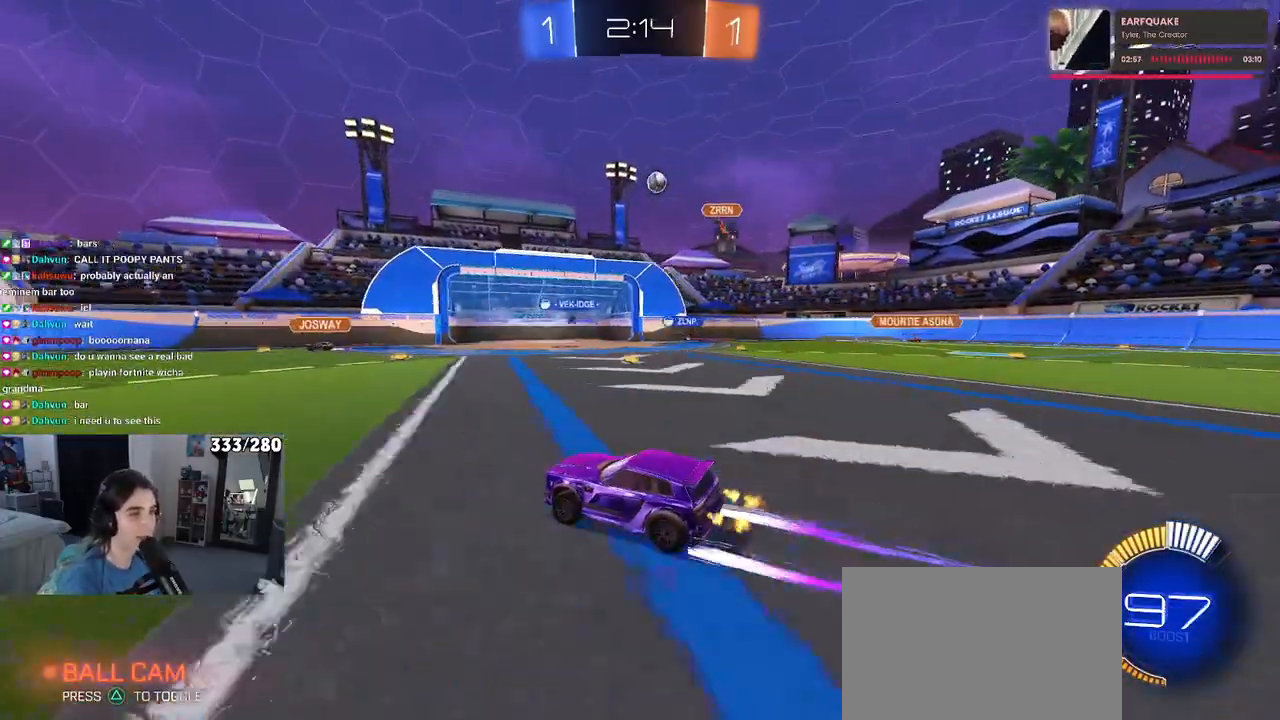
{"buttons": [], "left_stick": "center", "right_stick": "center", "events": []}
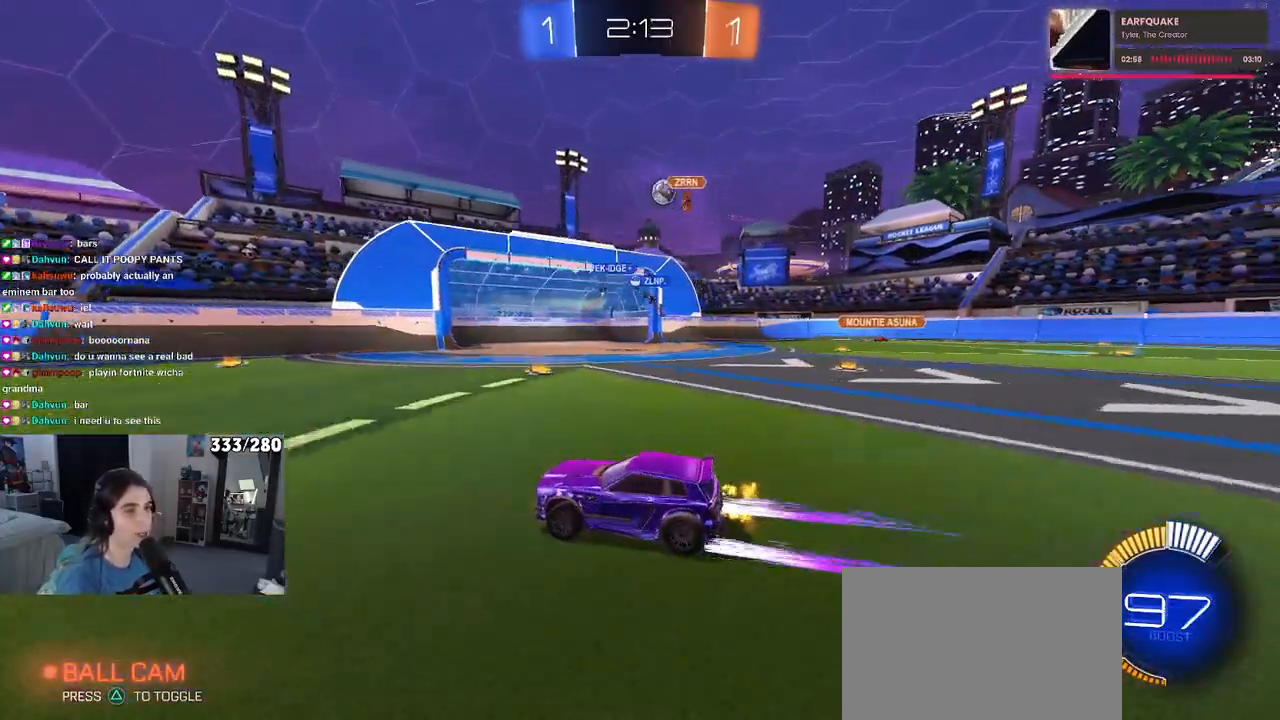
{"buttons": [], "left_stick": "right", "right_stick": "center", "events": [[150, "left_stick", "right"]]}
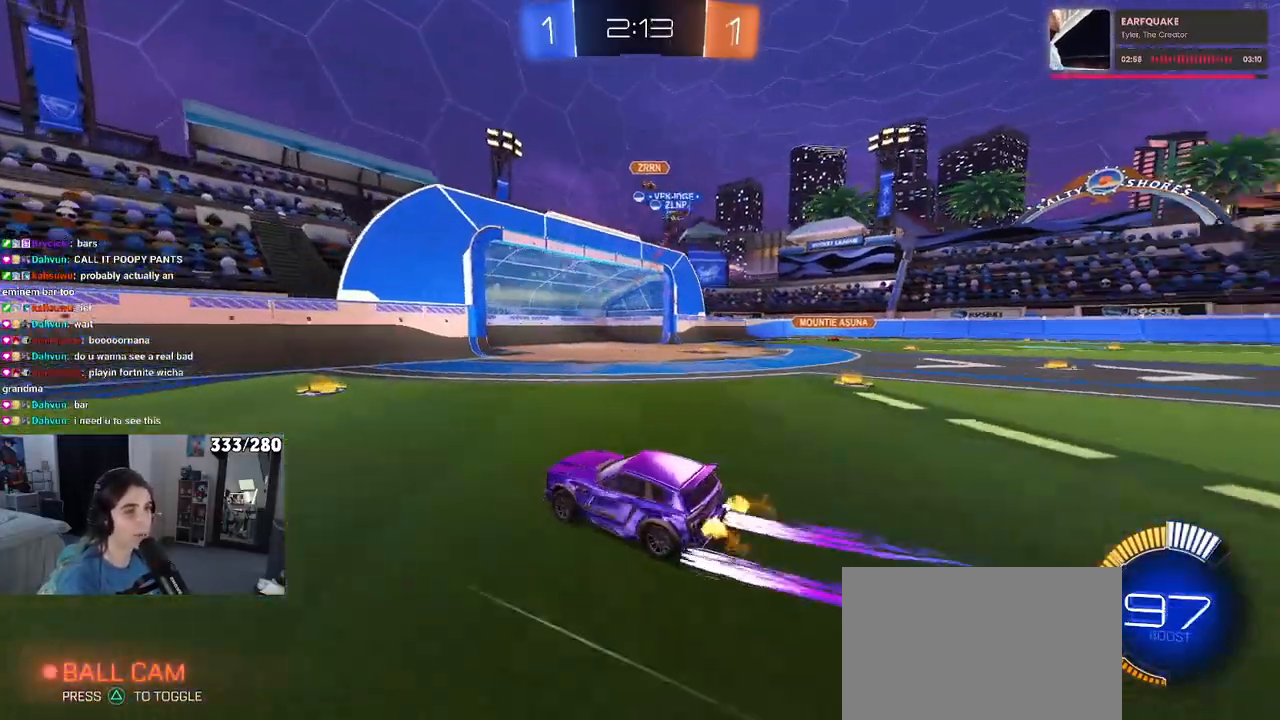
{"buttons": [], "left_stick": "right", "right_stick": "center", "events": [[100, "SQUARE", "down"], [183, "SQUARE", "up"]]}
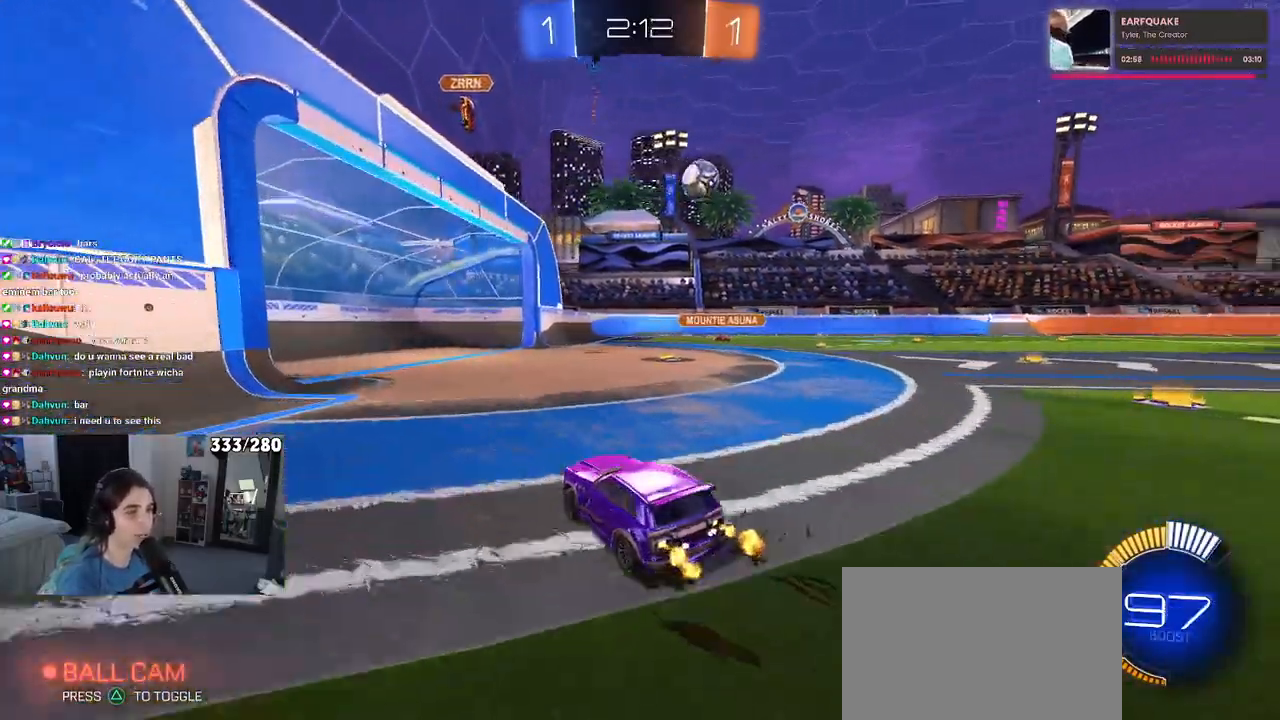
{"buttons": ["SQUARE"], "left_stick": "right", "right_stick": "center", "events": [[433, "SQUARE", "down"]]}
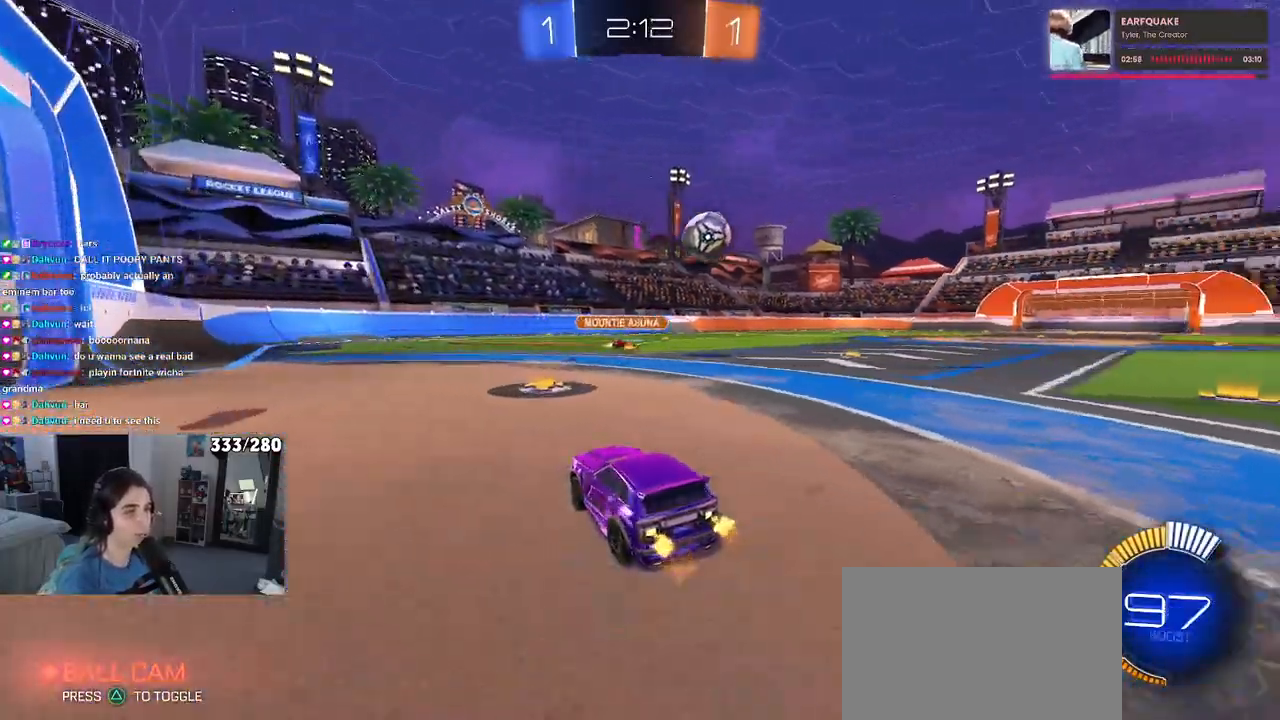
{"buttons": ["R1"], "left_stick": "right", "right_stick": "center", "events": [[50, "SQUARE", "up"], [150, "R1", "down"]]}
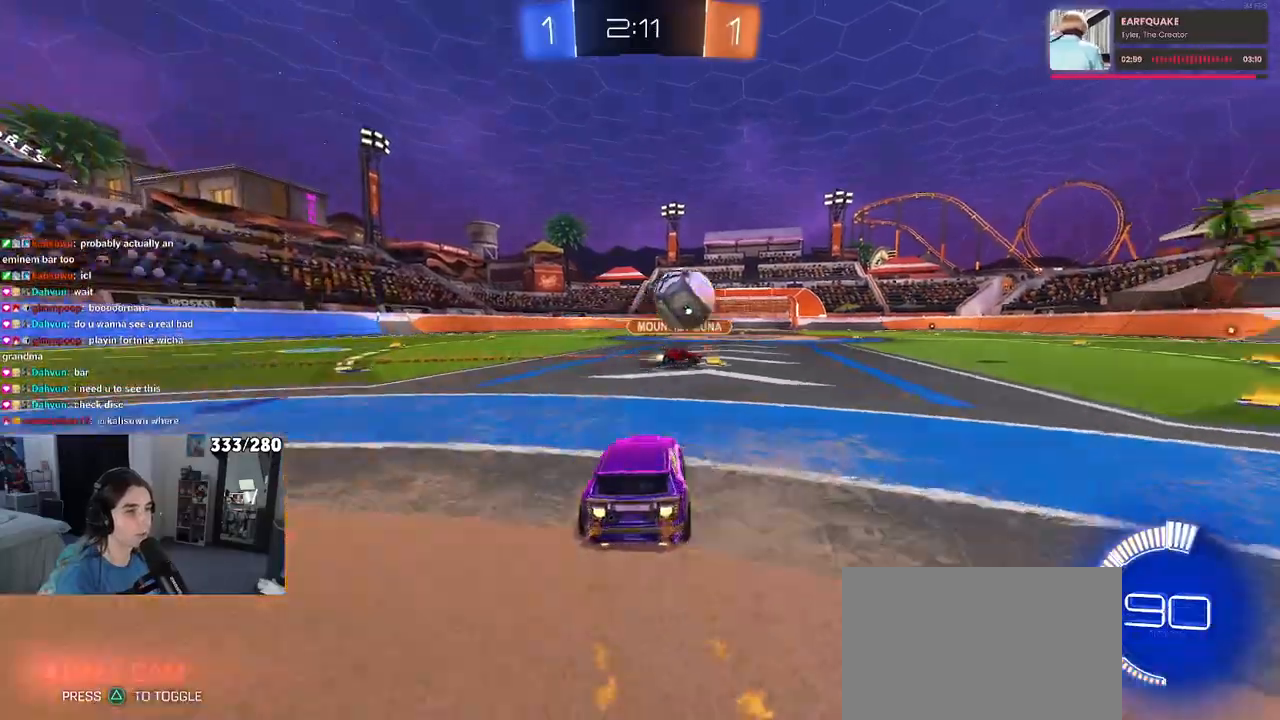
{"buttons": ["TRIANGLE", "L2"], "left_stick": "right", "right_stick": "center", "events": [[250, "R1", "up"], [417, "TRIANGLE", "down"], [433, "L2", "down"]]}
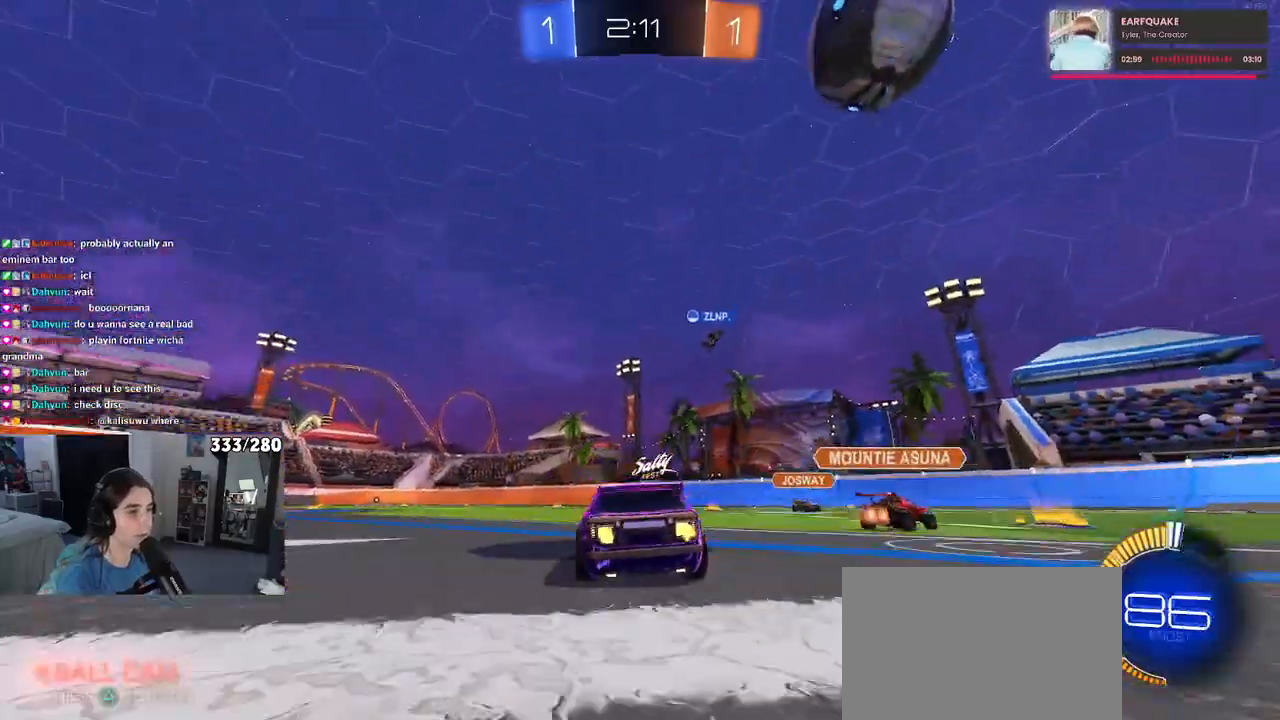
{"buttons": [], "left_stick": "right", "right_stick": "center", "events": [[217, "L2", "up"], [350, "TRIANGLE", "up"]]}
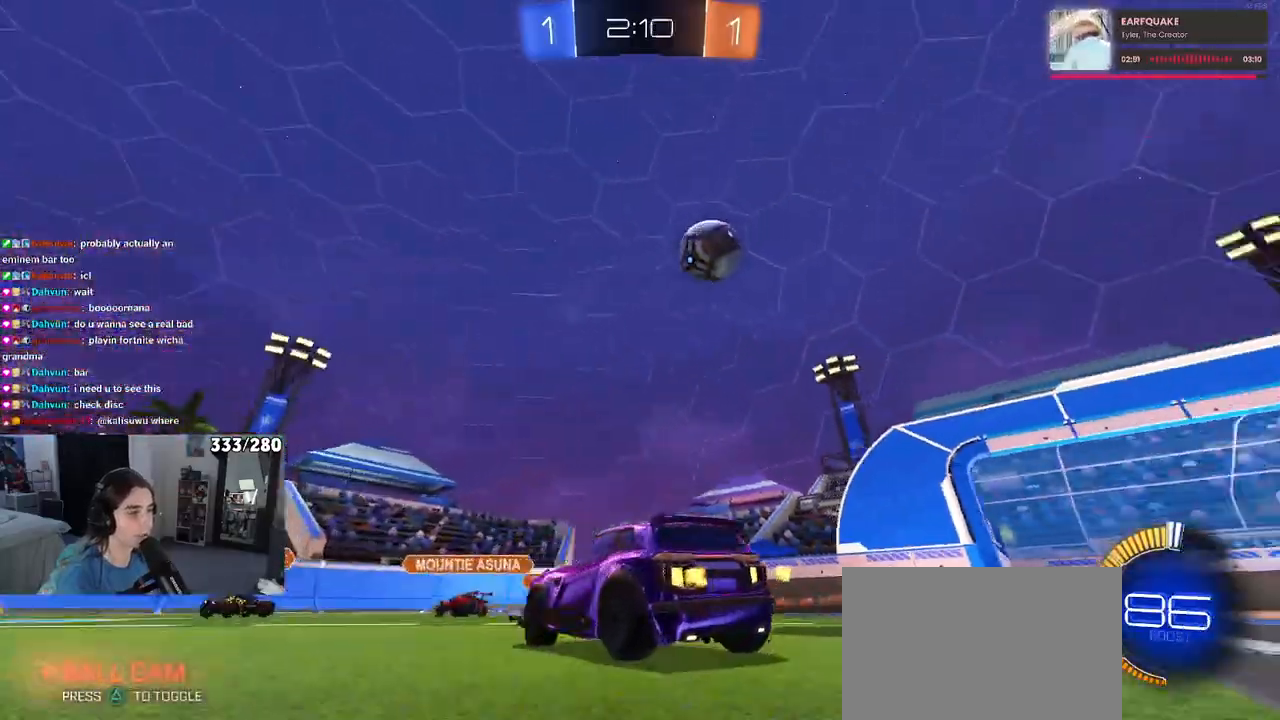
{"buttons": [], "left_stick": "right", "right_stick": "center", "events": [[217, "L2", "down"], [367, "L2", "up"]]}
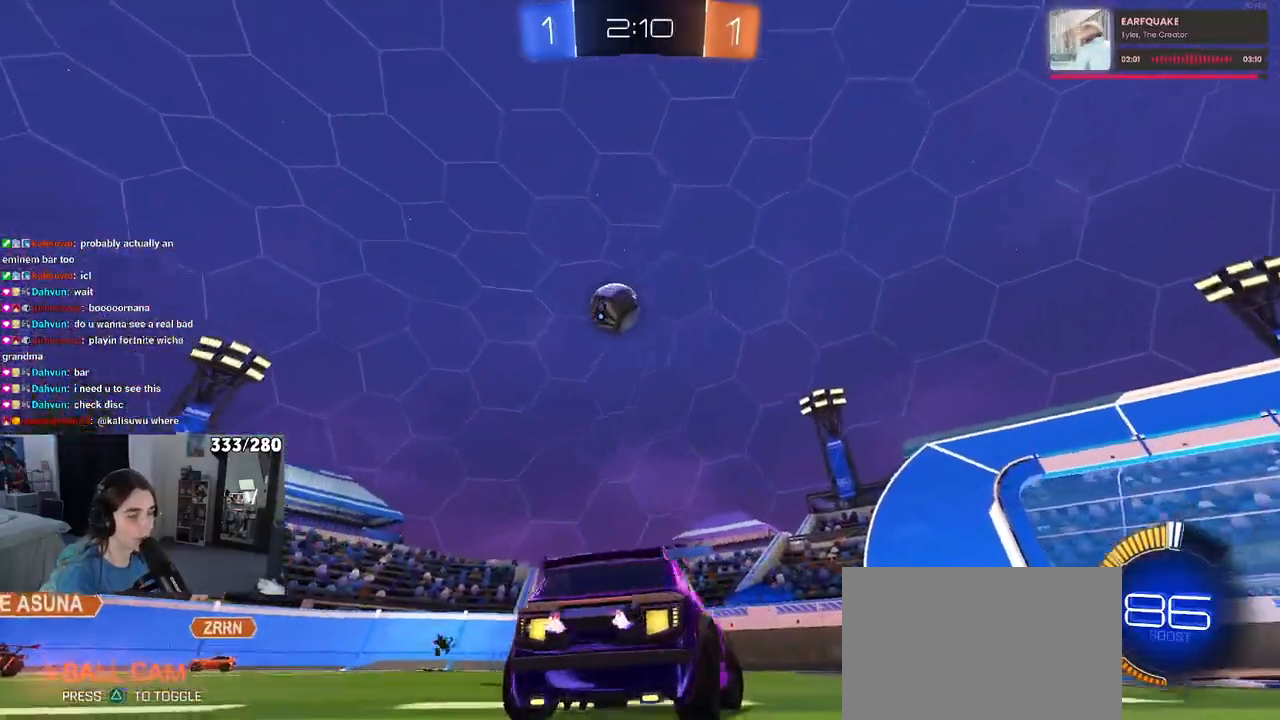
{"buttons": [], "left_stick": "left", "right_stick": "center", "events": [[467, "left_stick", "left"]]}